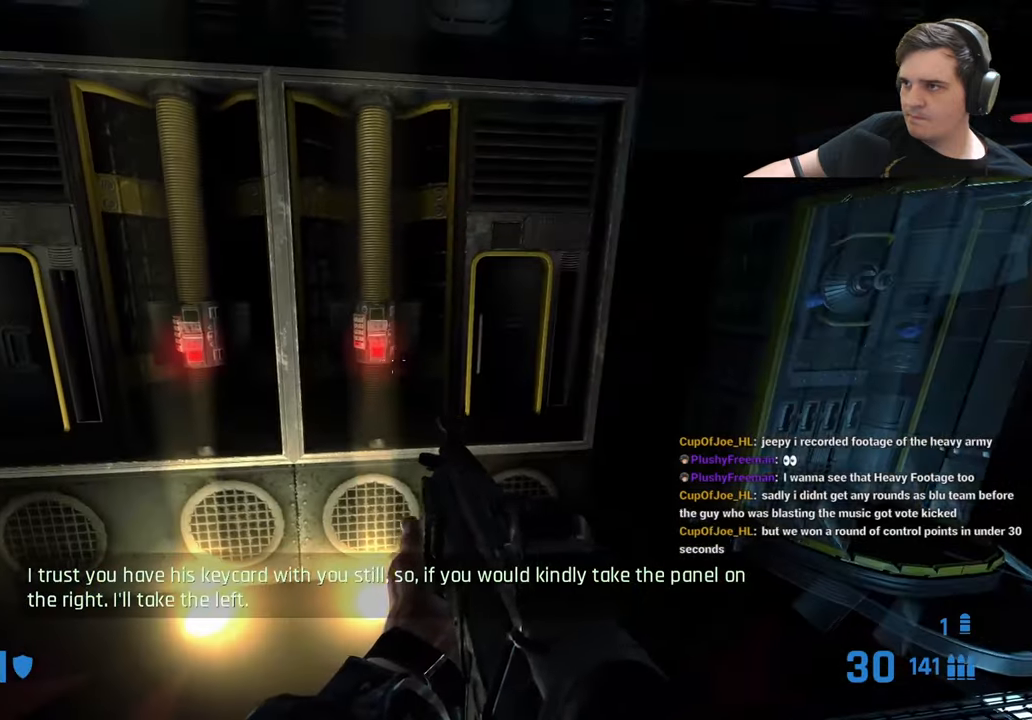
Gameplay with keyboard and mouse; each line is a JSON object with the keys held at the frame after it. "events" lists presses ("down") and releases ("up") of "1", "2", "3", "4", "5", "a", "alt", "c", "caps_lock", "ctrl", "d", "e", "f", "g", "q", "r", "s", "shift", "t", "tab", "v", "w", "x" and "z" between this image and that frame as [ms after this image, input, new state], when the widget could be followed in between. No other keys are recorded. Mouse buttons are not recorded. Not read: mouse_move.
{"keys": [], "events": [[83, "w", "down"], [216, "w", "up"]]}
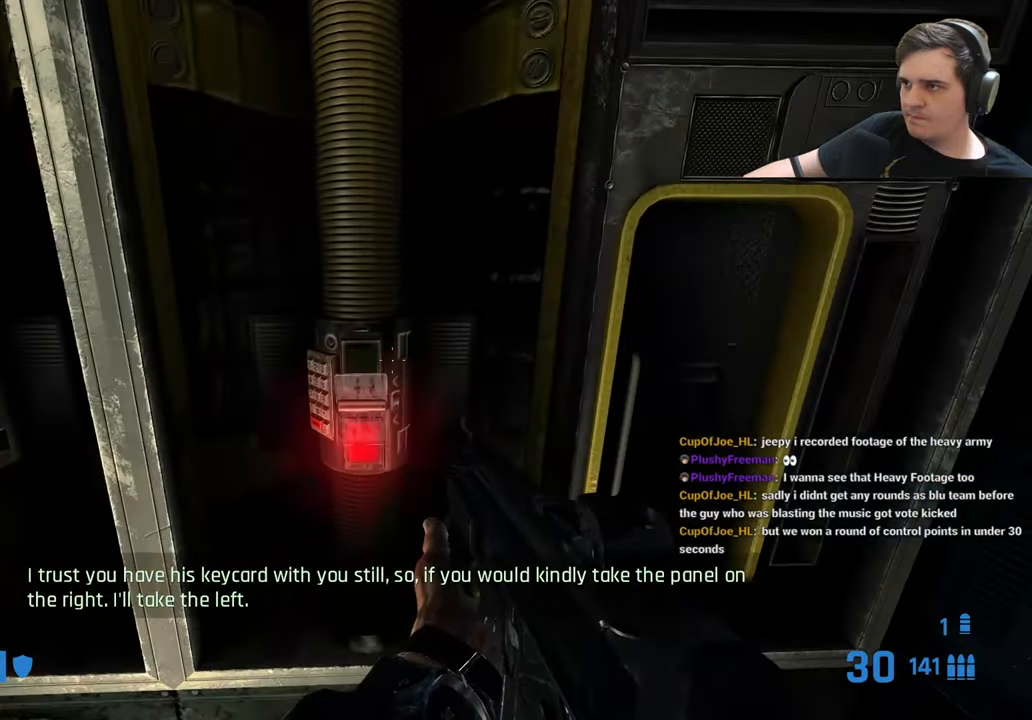
{"keys": [], "events": [[233, "d", "down"], [333, "d", "up"]]}
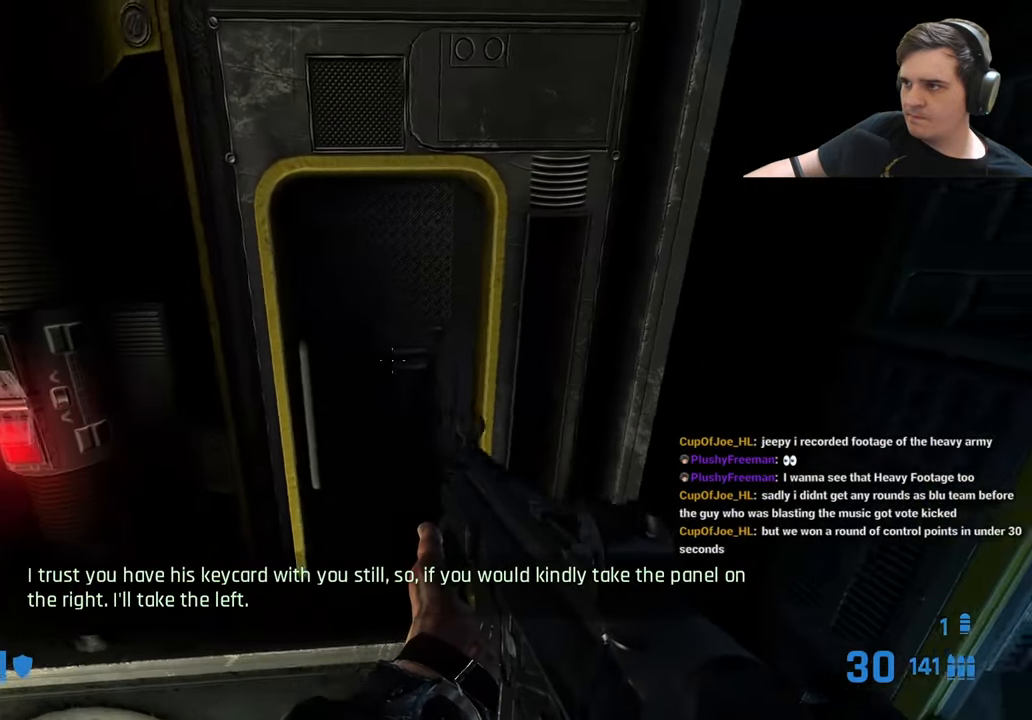
{"keys": [], "events": [[250, "a", "down"], [300, "a", "up"]]}
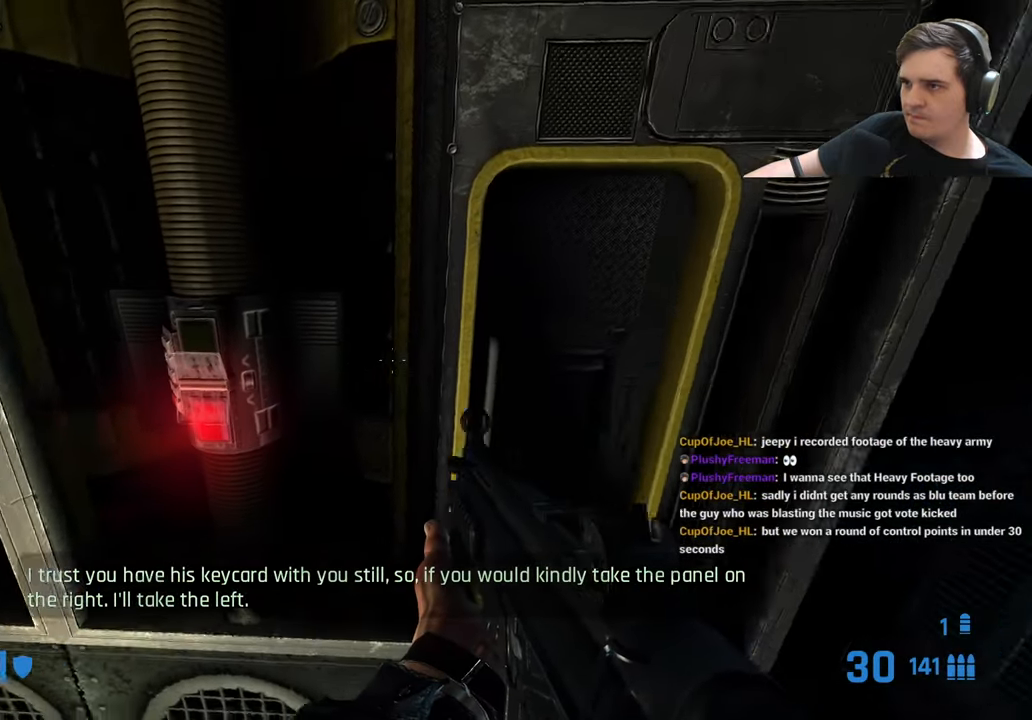
{"keys": [], "events": []}
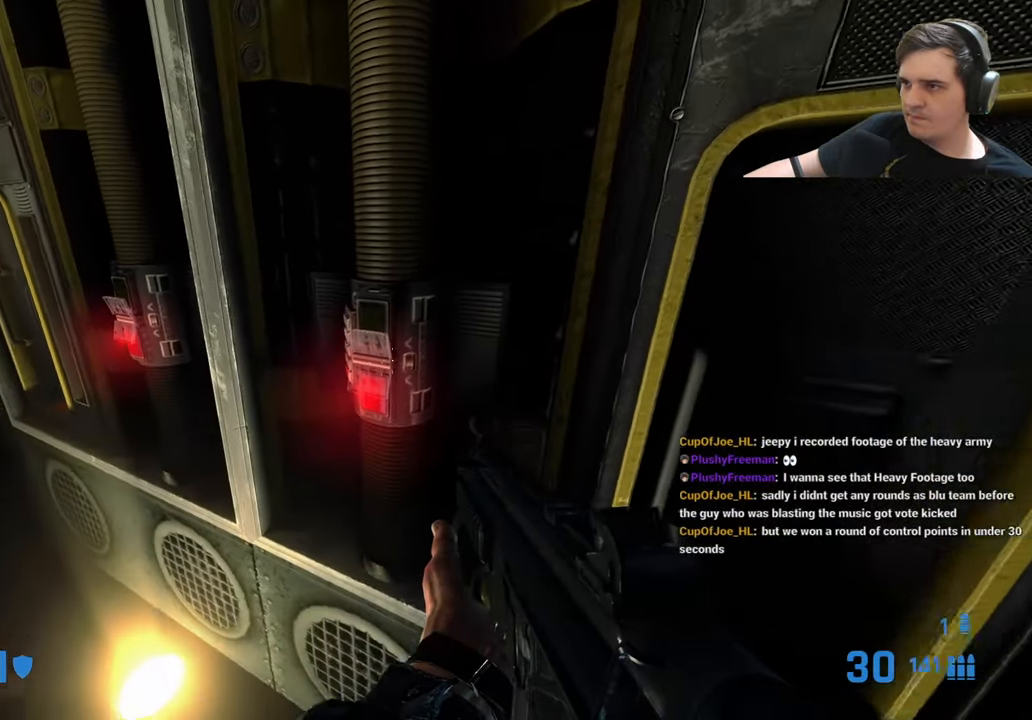
{"keys": [], "events": [[100, "w", "down"], [183, "w", "up"]]}
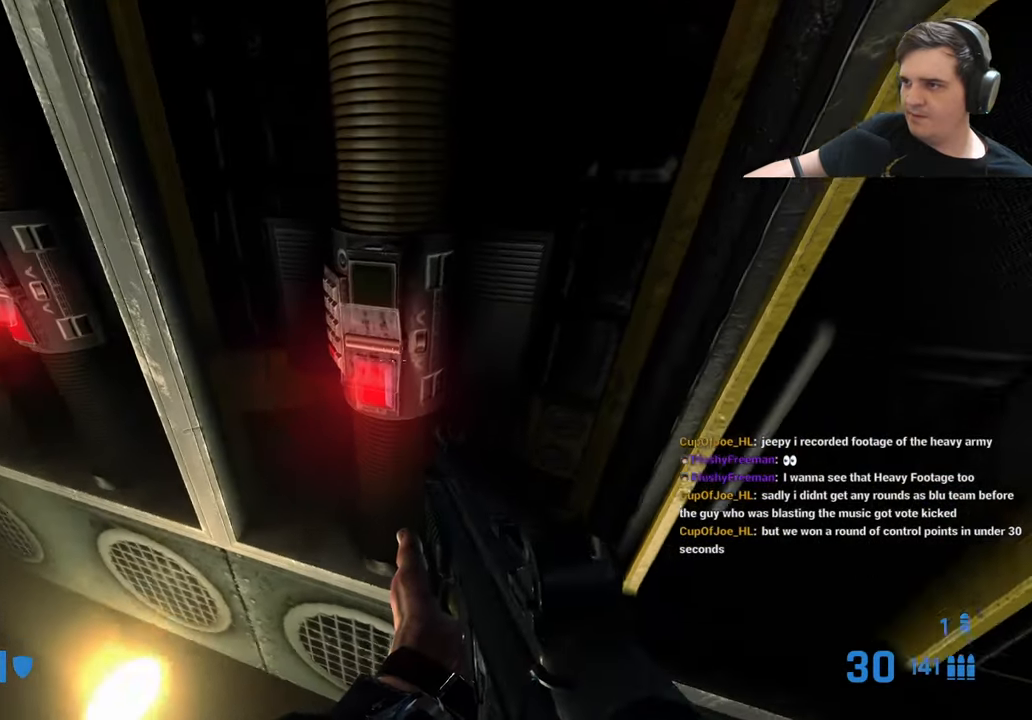
{"keys": [], "events": []}
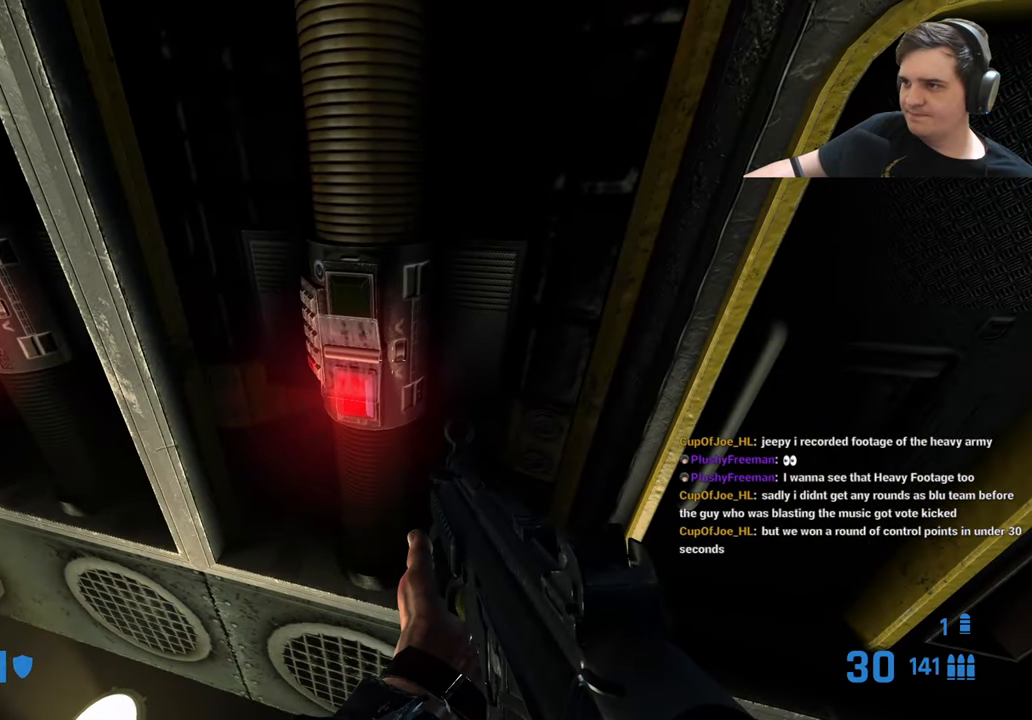
{"keys": [], "events": []}
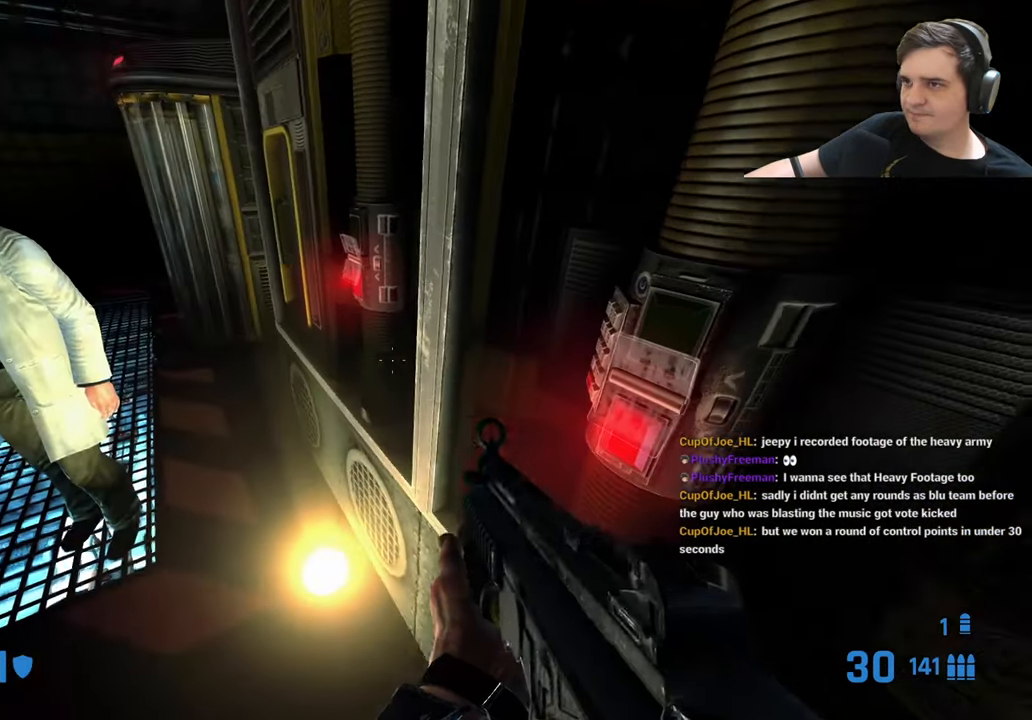
{"keys": ["e"], "events": [[366, "e", "down"]]}
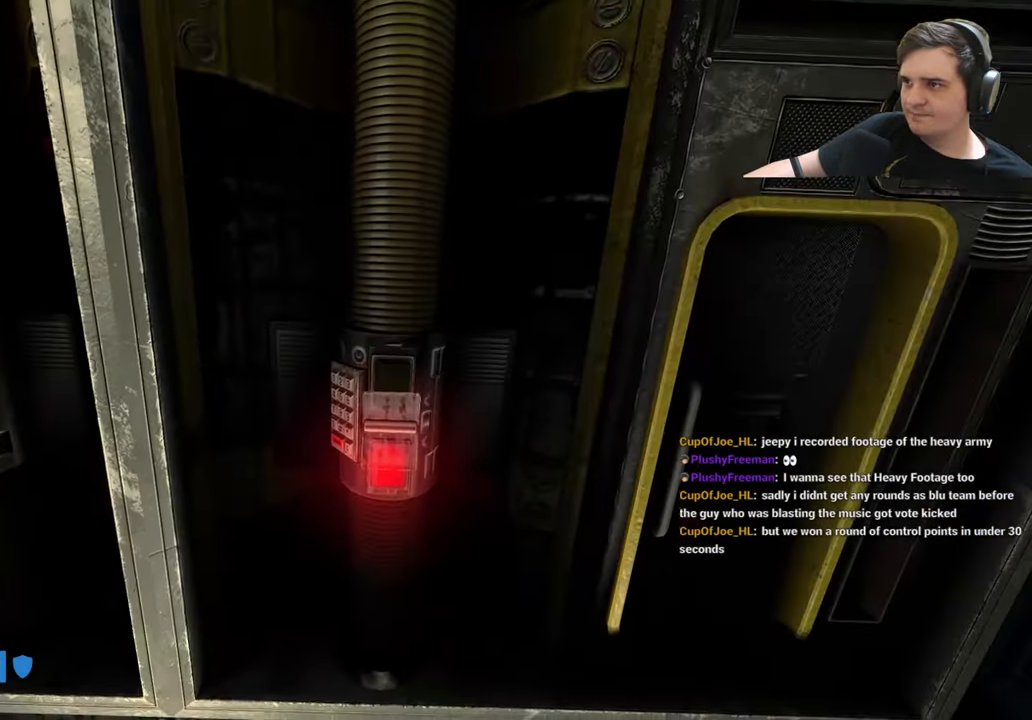
{"keys": [], "events": [[116, "e", "up"], [200, "e", "down"], [250, "e", "up"]]}